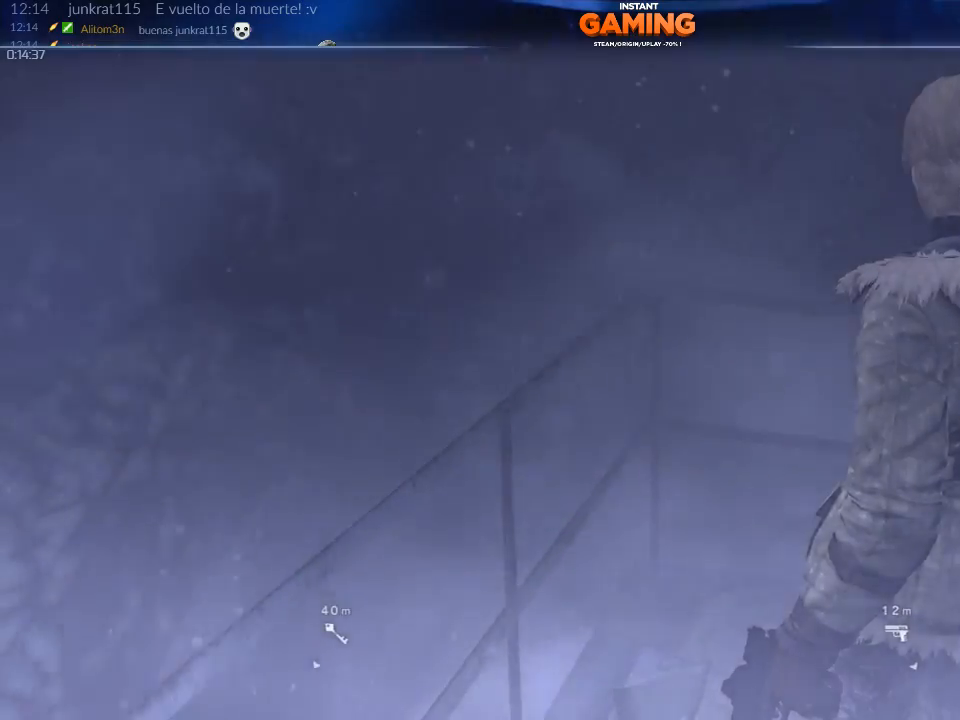
Gameplay with a controller (Xbox layout); each line is a JSON object with the inputs held at the frame after it. "events" lists button and stick changes between this image and that frame as [ms after this image, input, new state], when the widget could be followed in between.
{"buttons": [], "left_stick": "center", "right_stick": "right", "events": [[33, "right_stick", "right"], [100, "left_stick", "right"], [300, "left_stick", "center"]]}
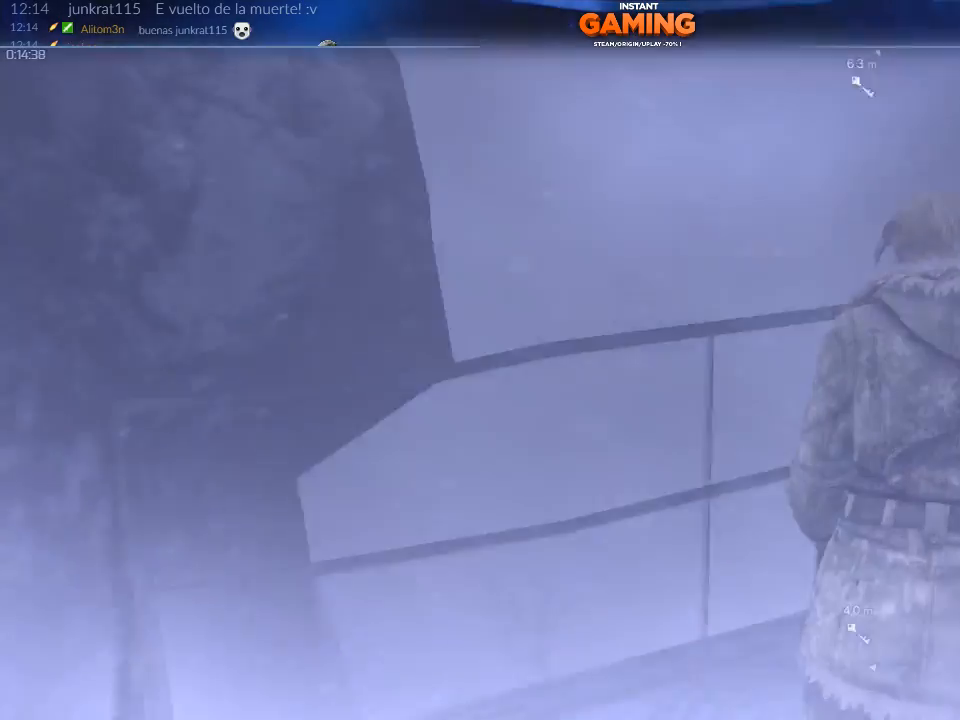
{"buttons": [], "left_stick": "center", "right_stick": "center", "events": [[467, "right_stick", "center"]]}
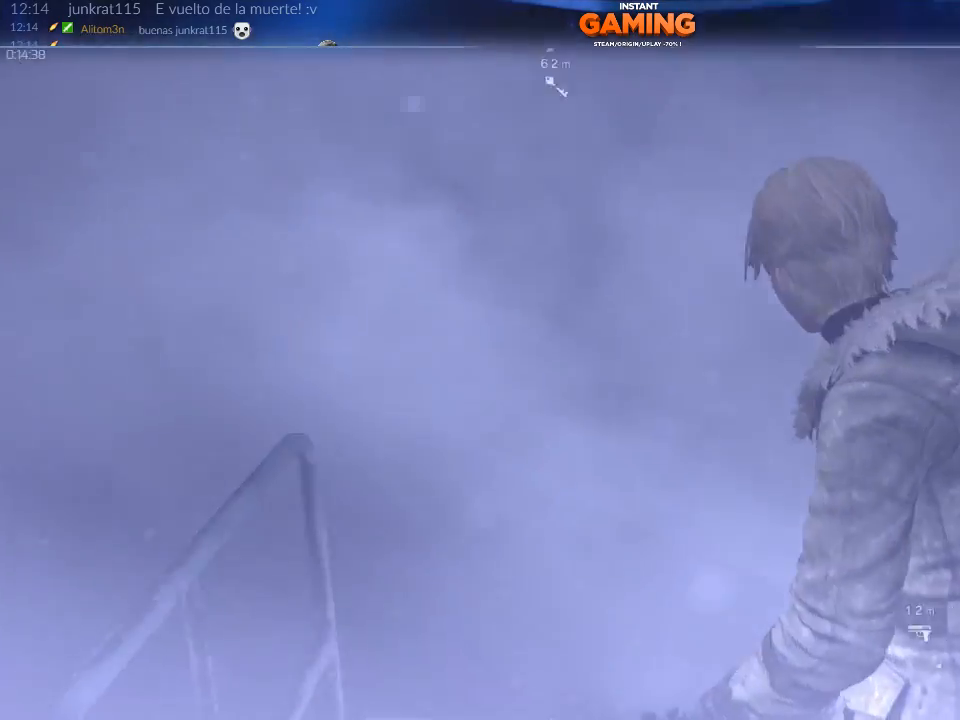
{"buttons": [], "left_stick": "center", "right_stick": "down-left", "events": [[400, "right_stick", "down-left"]]}
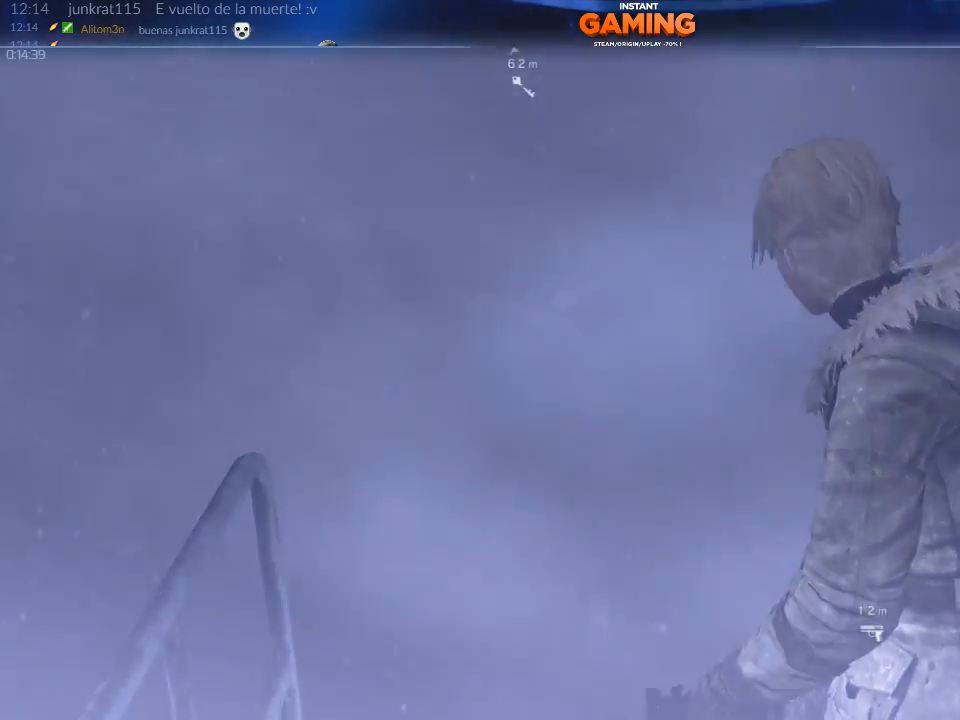
{"buttons": [], "left_stick": "up-right", "right_stick": "down", "events": [[133, "right_stick", "down"], [367, "left_stick", "up-right"]]}
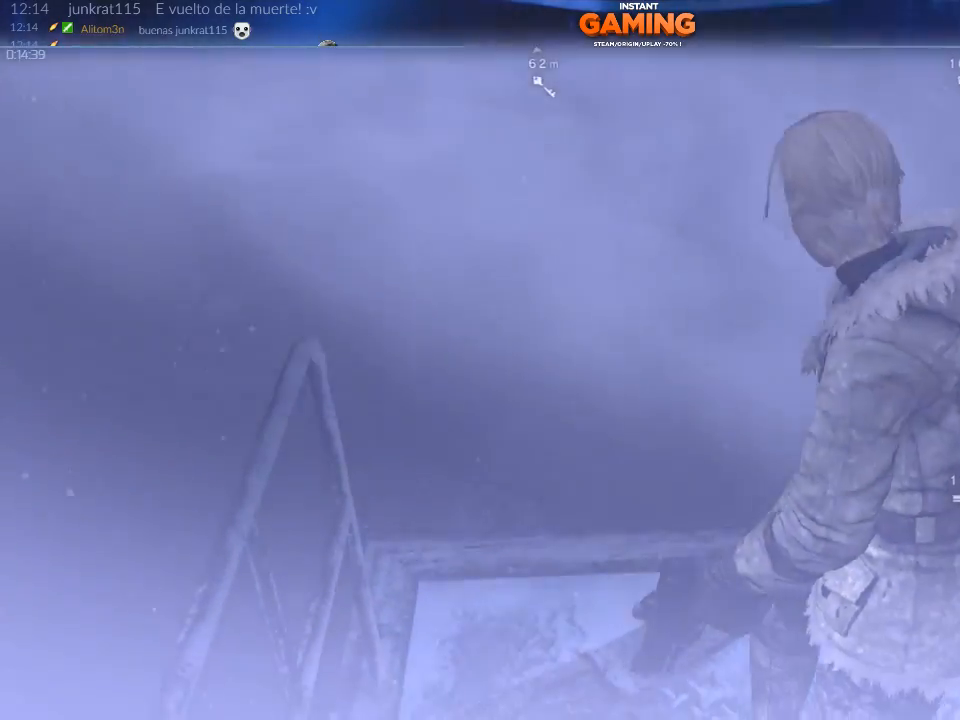
{"buttons": [], "left_stick": "center", "right_stick": "down-right", "events": [[167, "left_stick", "center"], [167, "right_stick", "down-right"]]}
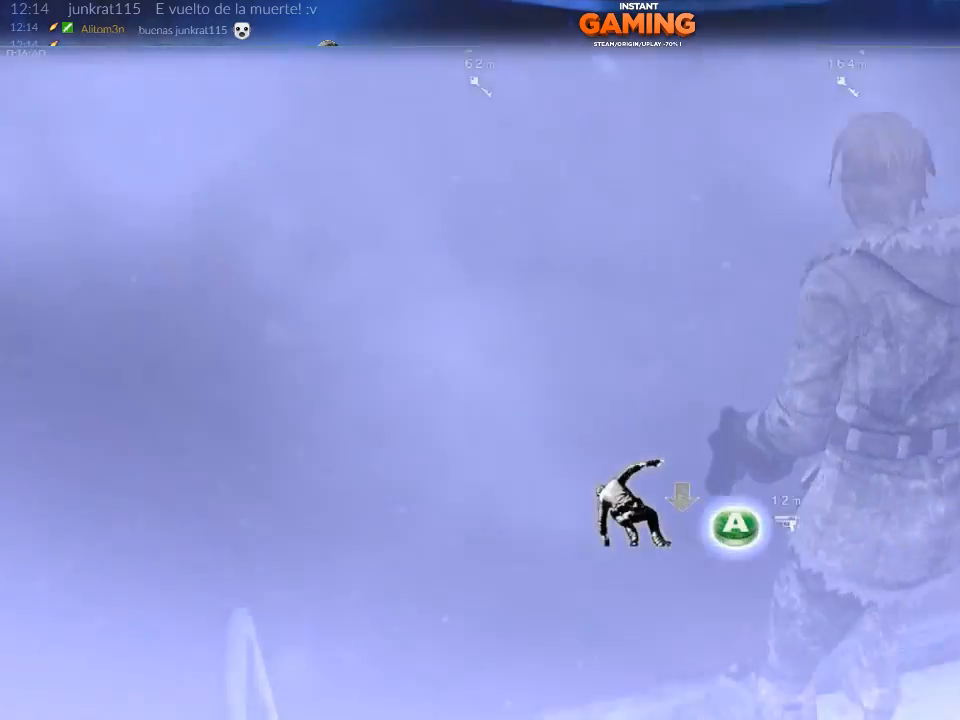
{"buttons": ["A"], "left_stick": "center", "right_stick": "center", "events": [[133, "right_stick", "center"], [333, "A", "down"]]}
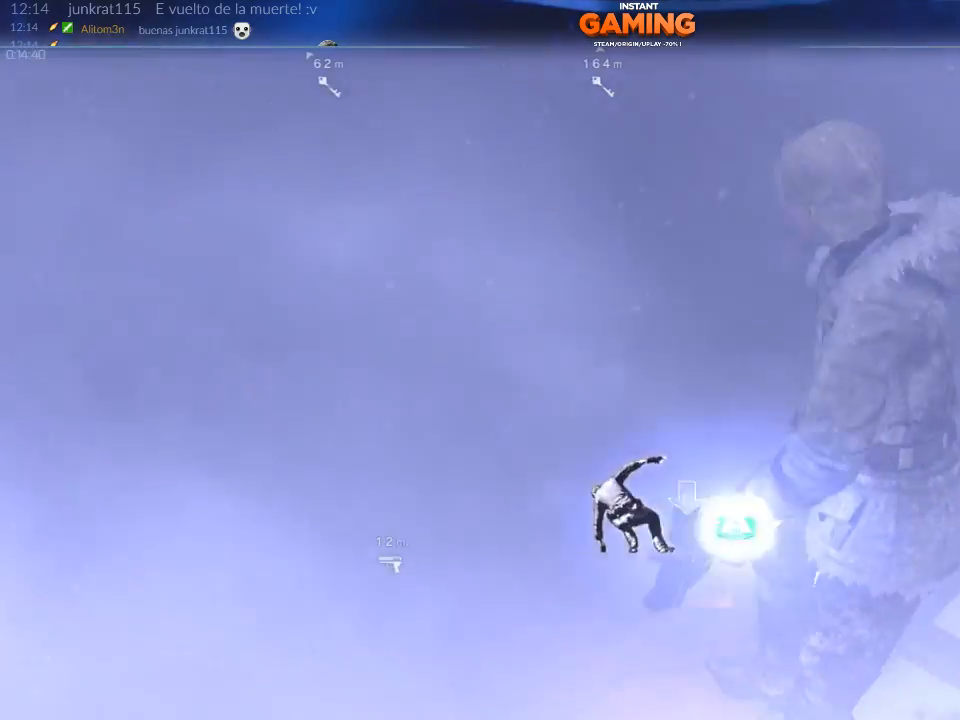
{"buttons": [], "left_stick": "center", "right_stick": "up-right", "events": [[33, "A", "up"], [333, "right_stick", "up-right"]]}
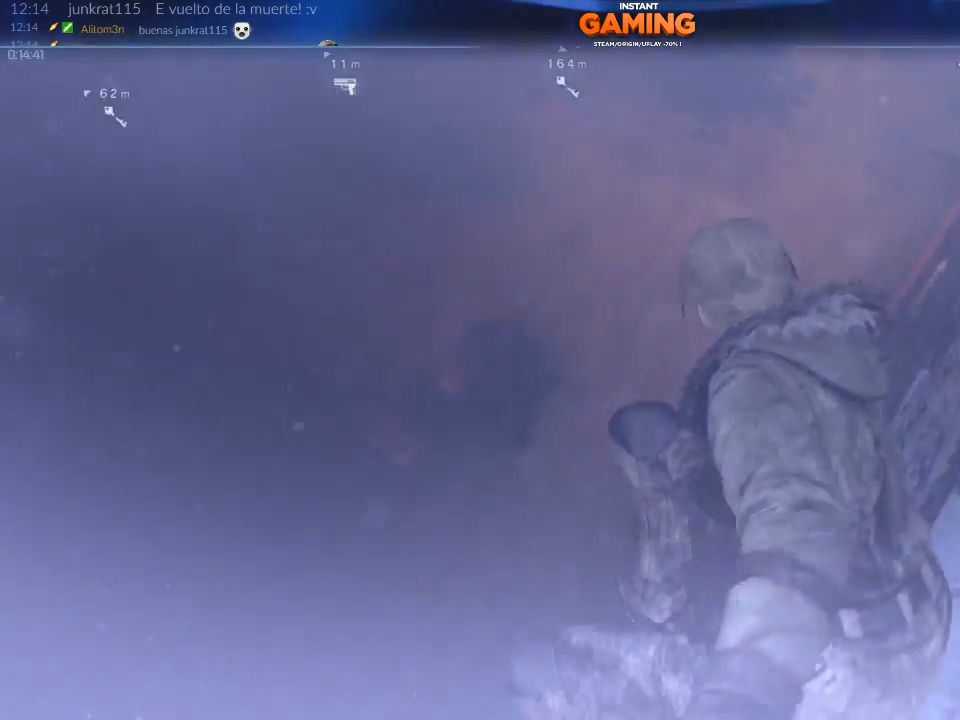
{"buttons": [], "left_stick": "center", "right_stick": "up-right", "events": []}
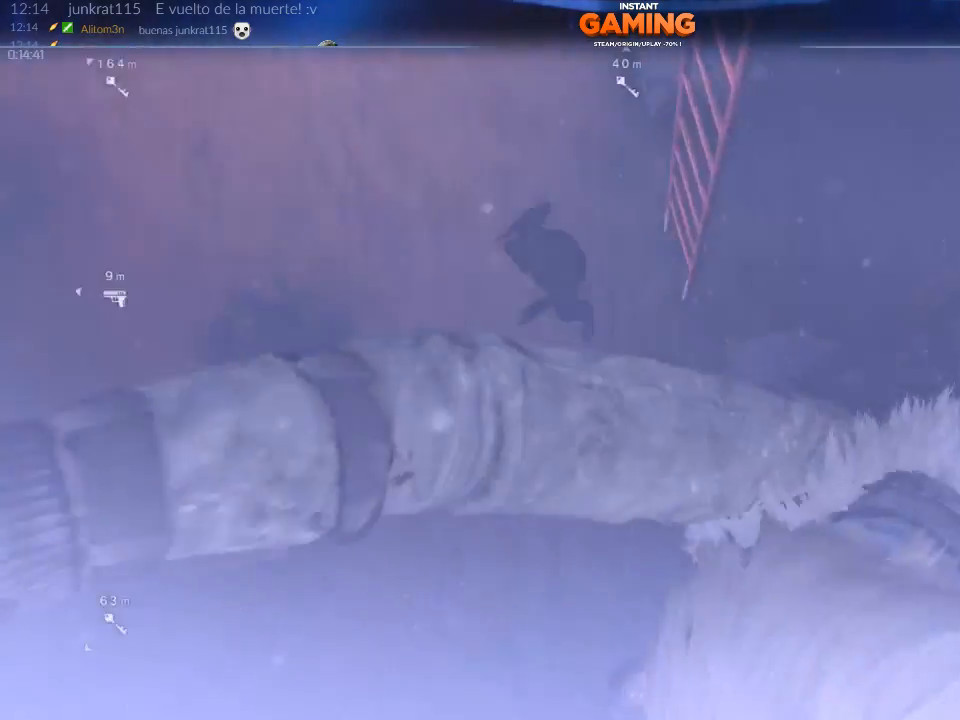
{"buttons": [], "left_stick": "center", "right_stick": "up", "events": [[400, "right_stick", "up"]]}
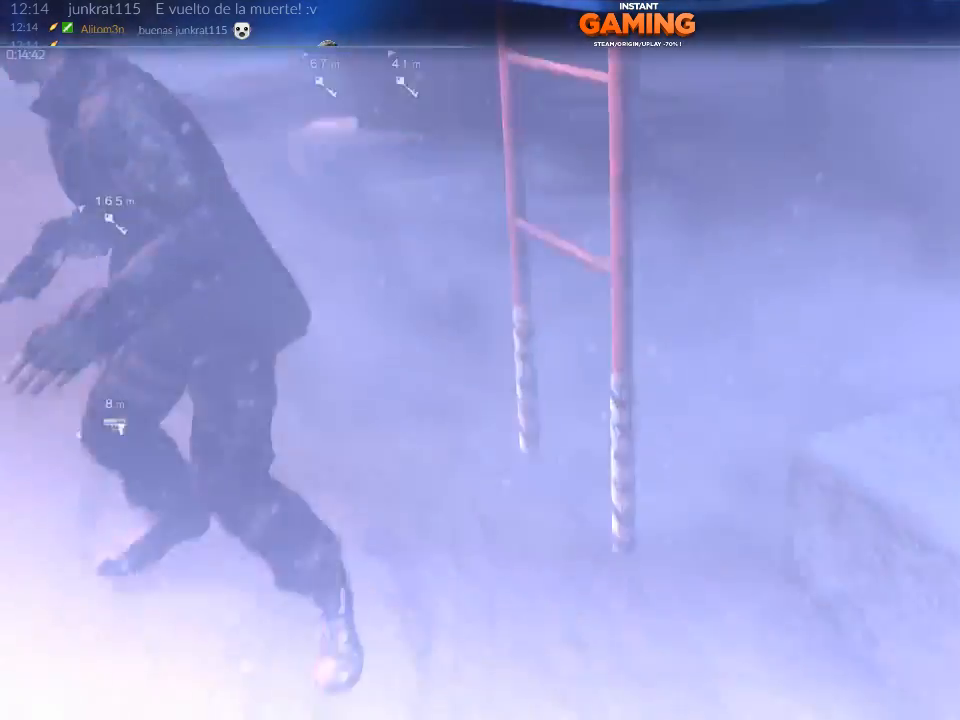
{"buttons": [], "left_stick": "center", "right_stick": "left", "events": [[100, "right_stick", "center"], [300, "right_stick", "down-left"], [400, "right_stick", "left"]]}
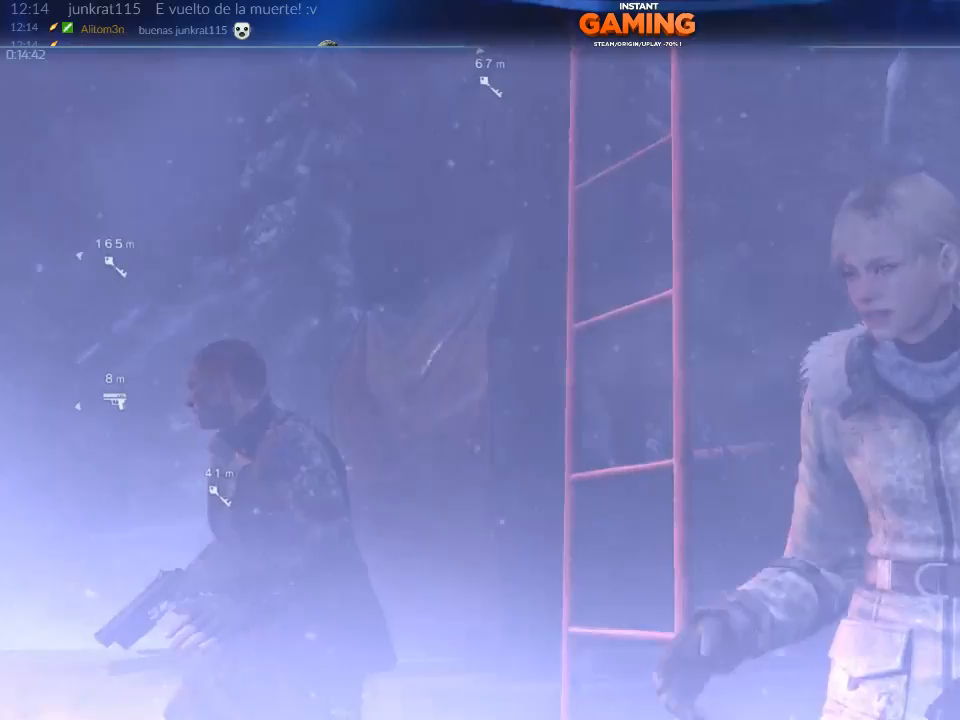
{"buttons": [], "left_stick": "center", "right_stick": "down-left", "events": [[233, "right_stick", "down-left"]]}
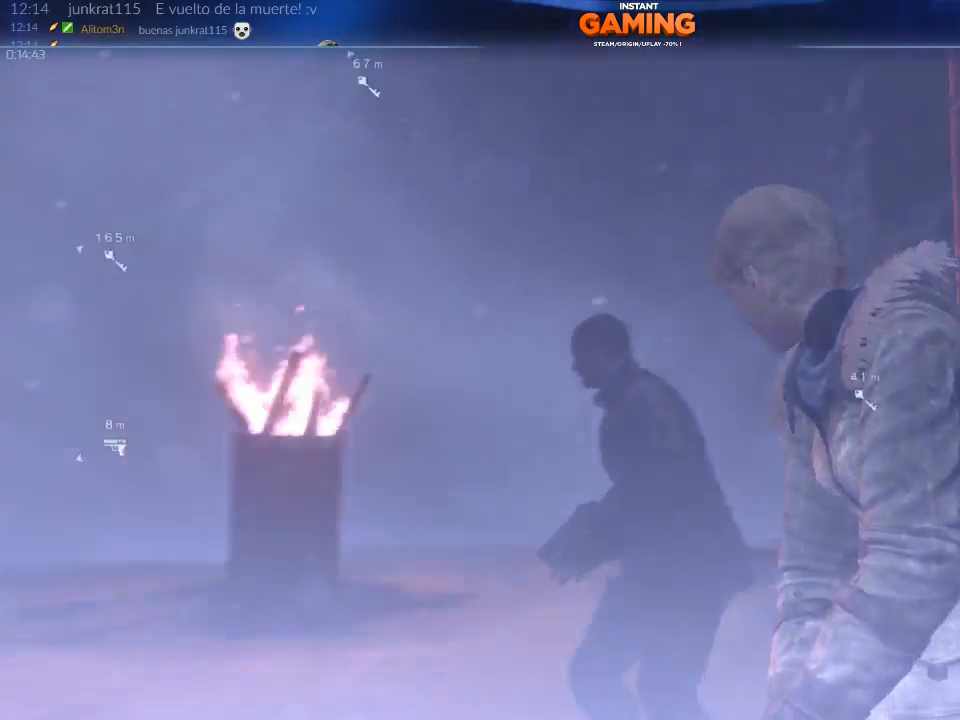
{"buttons": [], "left_stick": "center", "right_stick": "center", "events": [[100, "right_stick", "center"]]}
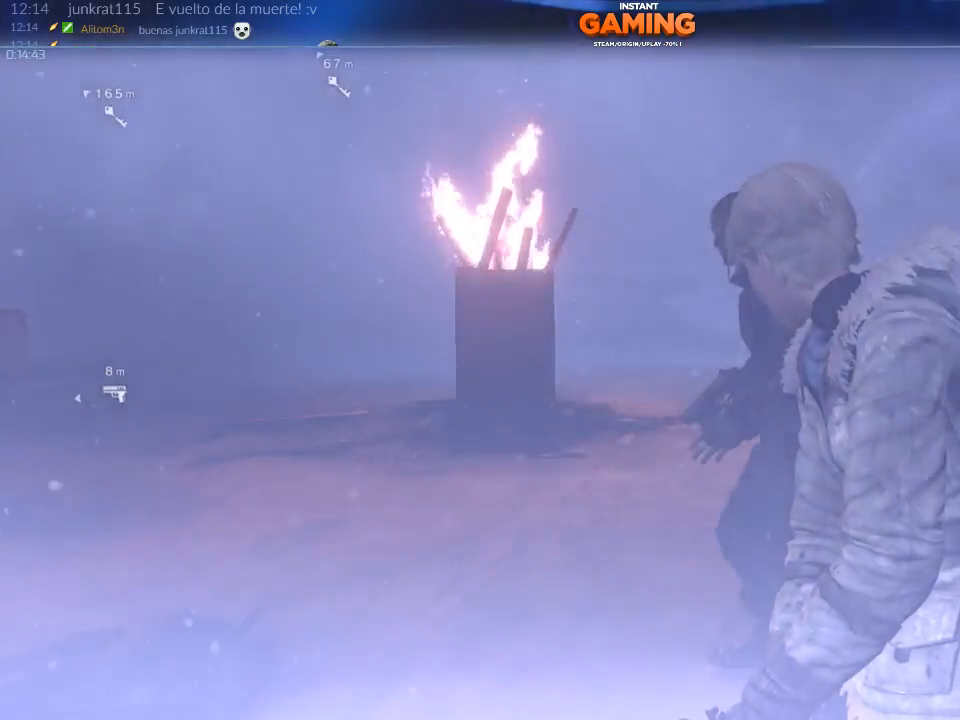
{"buttons": [], "left_stick": "center", "right_stick": "center", "events": [[33, "right_stick", "left"], [267, "right_stick", "center"]]}
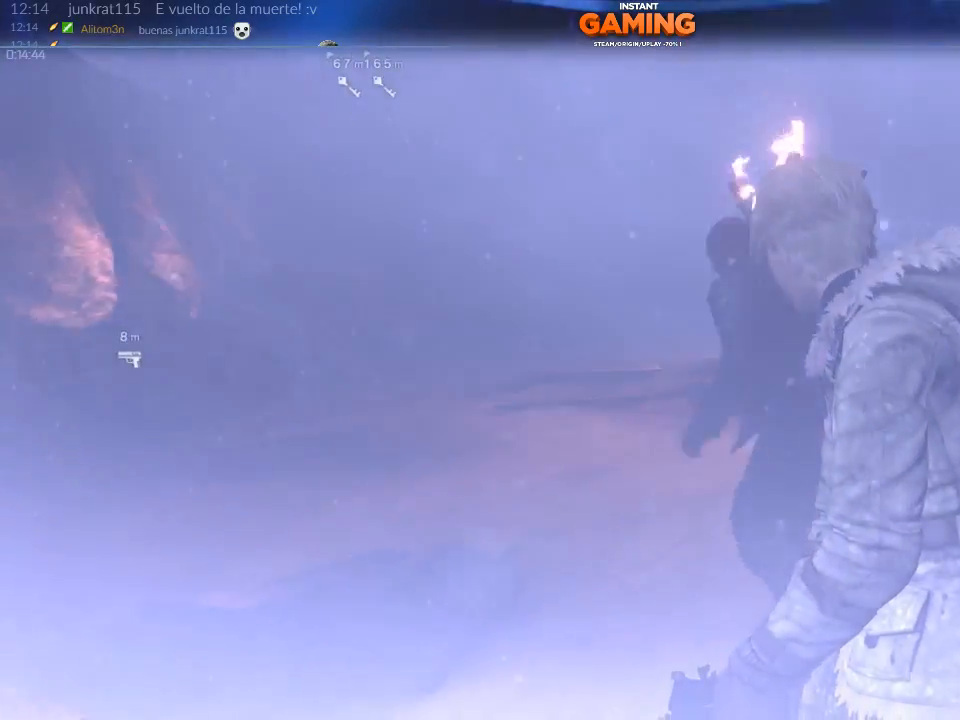
{"buttons": [], "left_stick": "center", "right_stick": "center", "events": []}
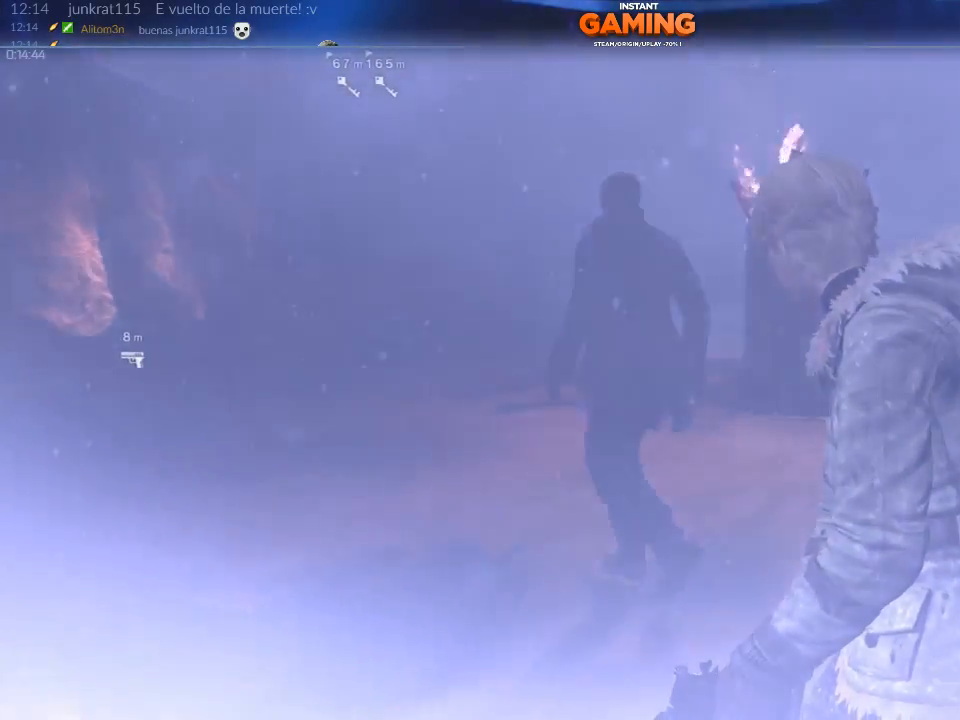
{"buttons": [], "left_stick": "center", "right_stick": "left", "events": [[33, "right_stick", "left"]]}
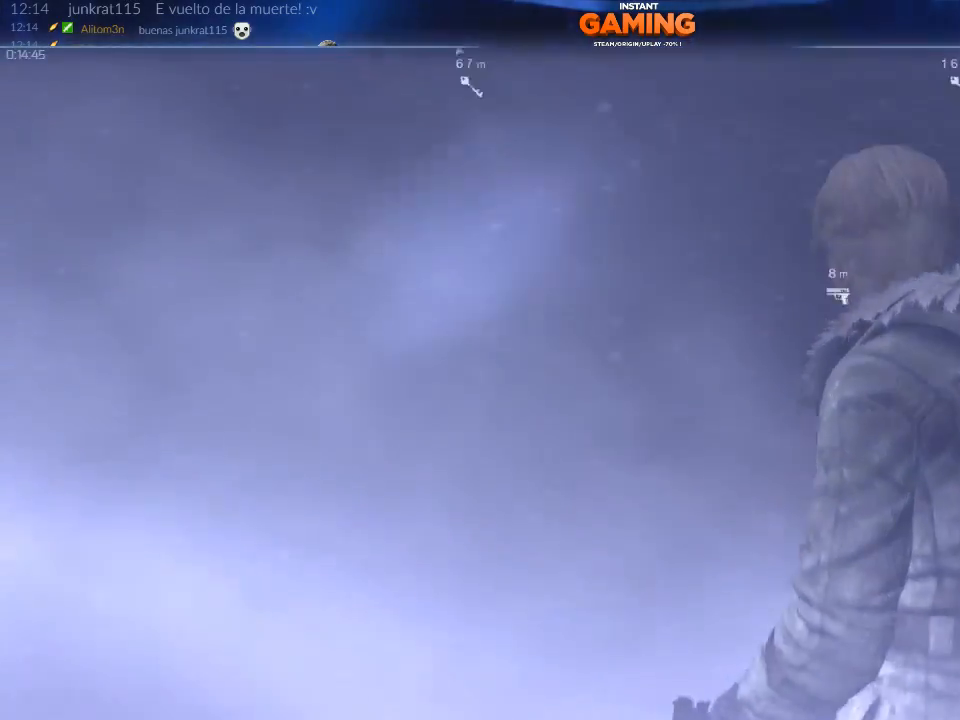
{"buttons": [], "left_stick": "right", "right_stick": "right", "events": [[167, "right_stick", "center"], [433, "left_stick", "right"], [500, "right_stick", "right"]]}
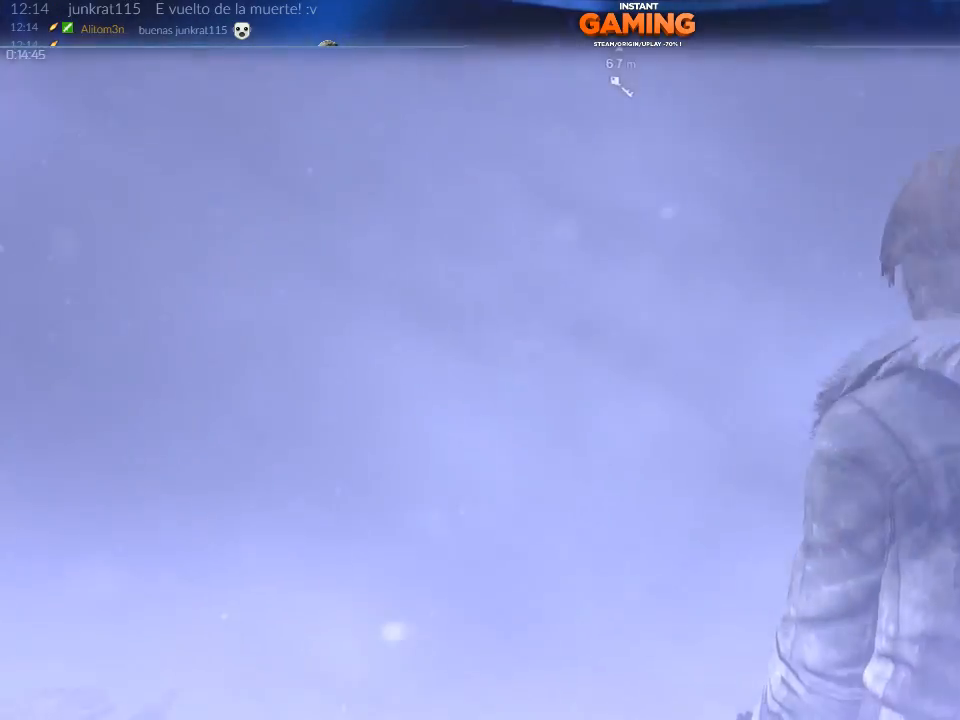
{"buttons": [], "left_stick": "up-right", "right_stick": "right", "events": [[67, "left_stick", "up-right"]]}
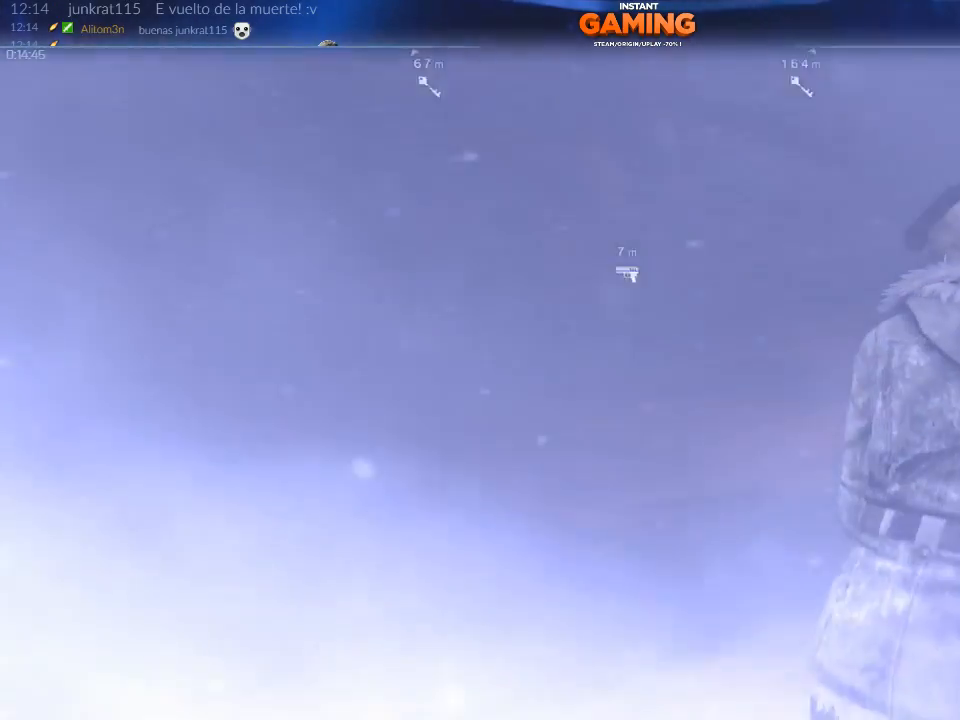
{"buttons": [], "left_stick": "center", "right_stick": "center", "events": [[33, "right_stick", "center"], [400, "left_stick", "center"]]}
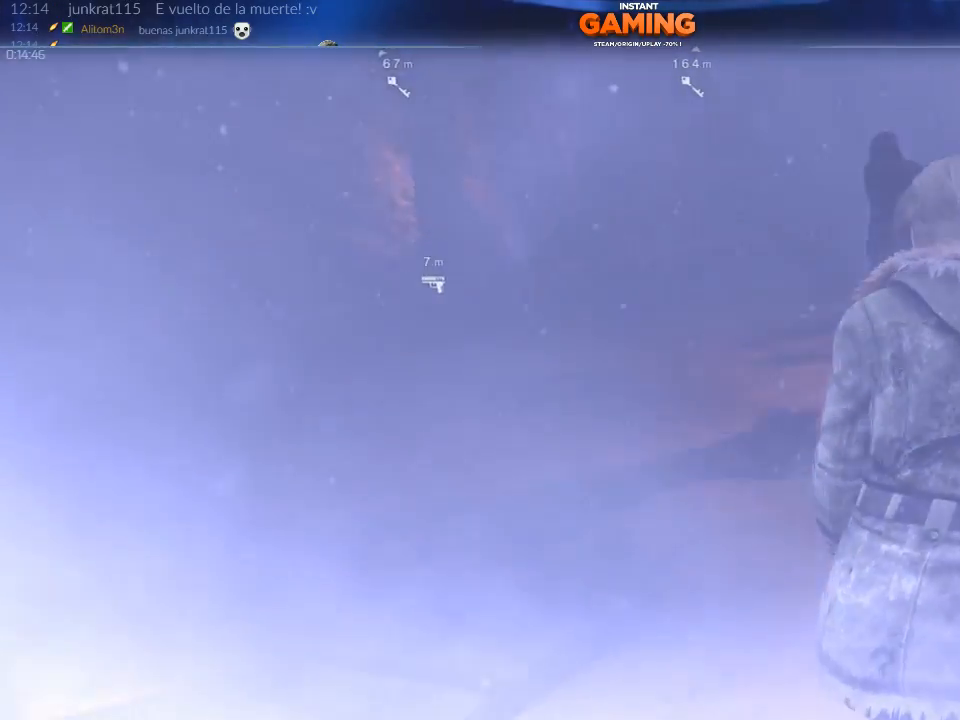
{"buttons": [], "left_stick": "center", "right_stick": "center", "events": []}
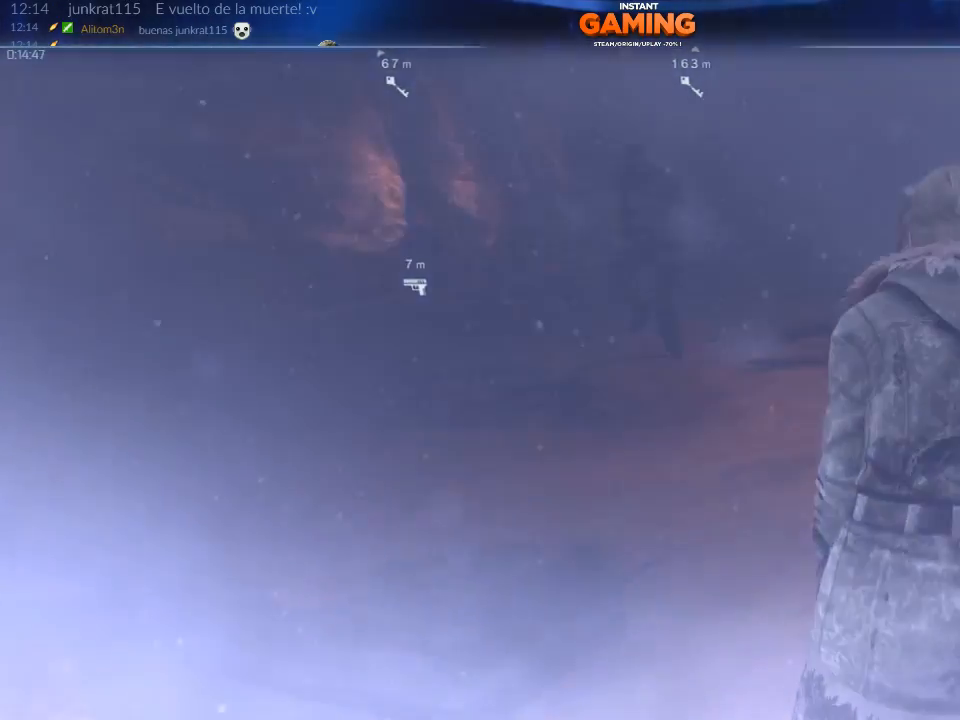
{"buttons": [], "left_stick": "center", "right_stick": "center", "events": []}
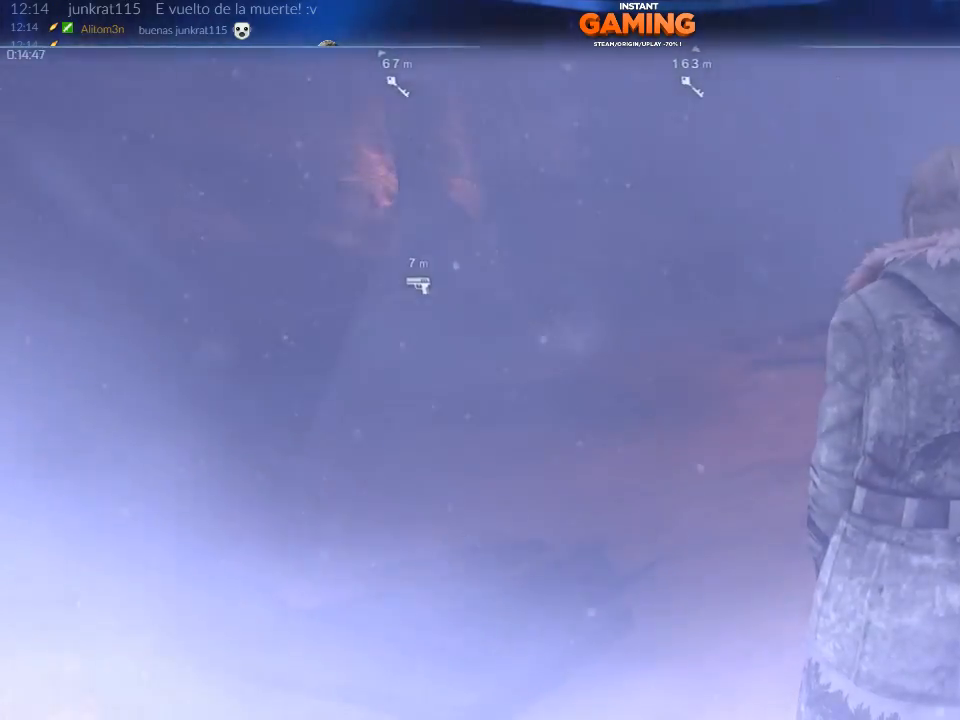
{"buttons": [], "left_stick": "center", "right_stick": "center", "events": []}
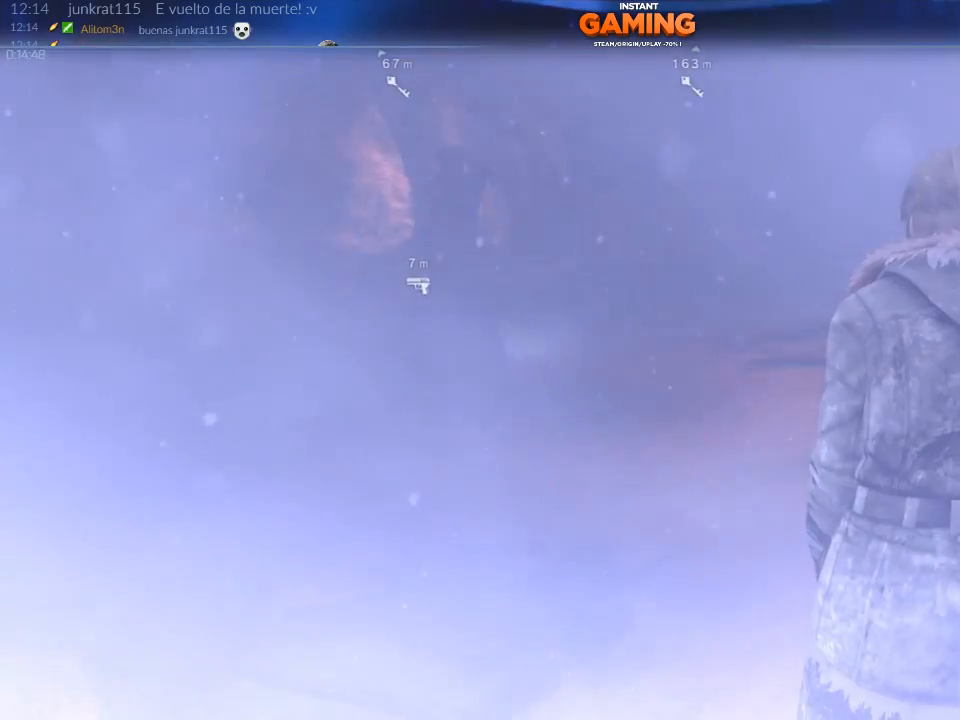
{"buttons": [], "left_stick": "center", "right_stick": "left", "events": [[200, "right_stick", "left"]]}
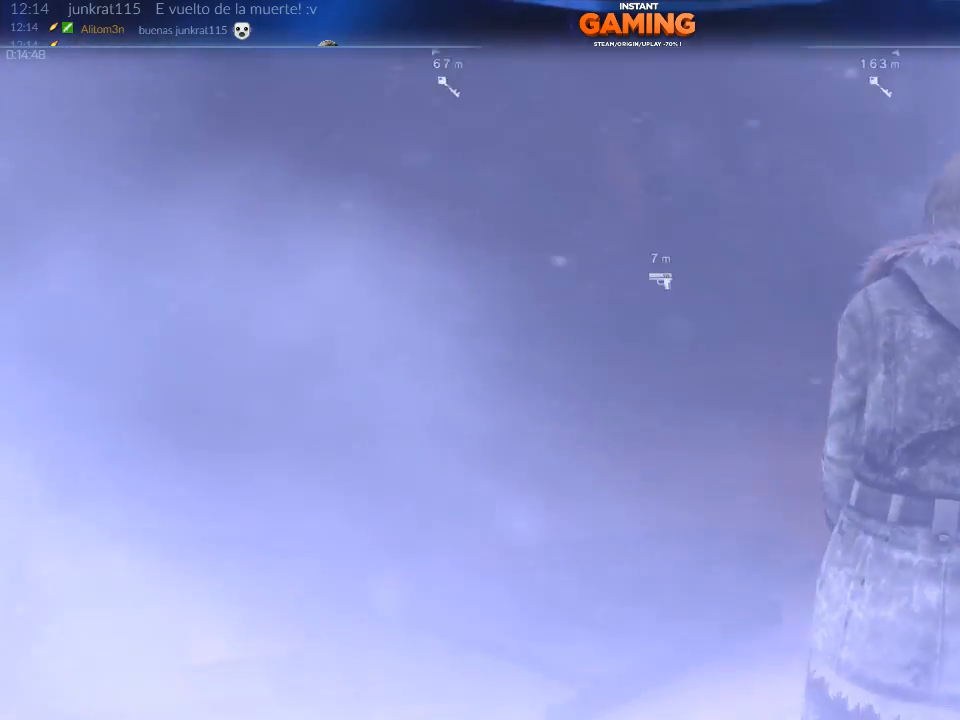
{"buttons": [], "left_stick": "center", "right_stick": "center", "events": [[267, "right_stick", "center"]]}
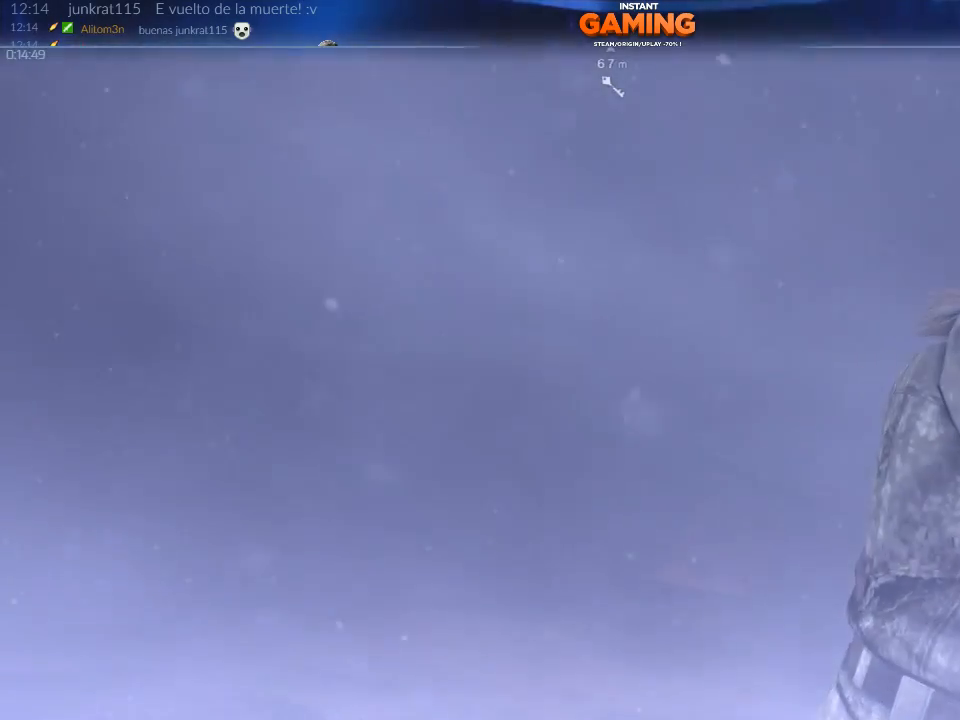
{"buttons": [], "left_stick": "center", "right_stick": "center", "events": []}
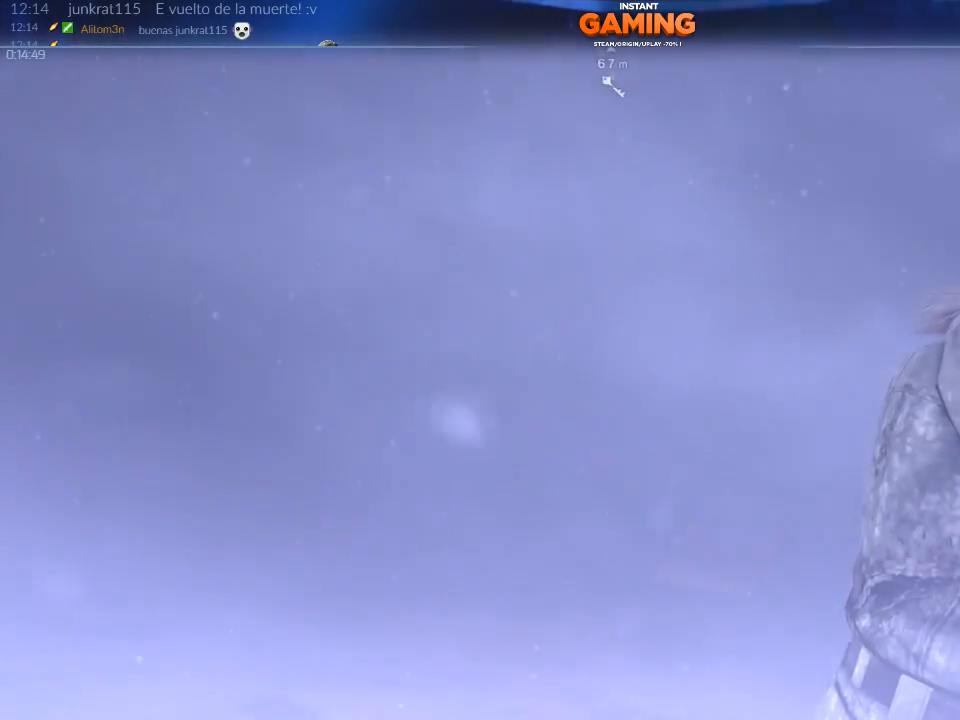
{"buttons": [], "left_stick": "up", "right_stick": "center", "events": [[200, "left_stick", "up-right"], [300, "left_stick", "up"]]}
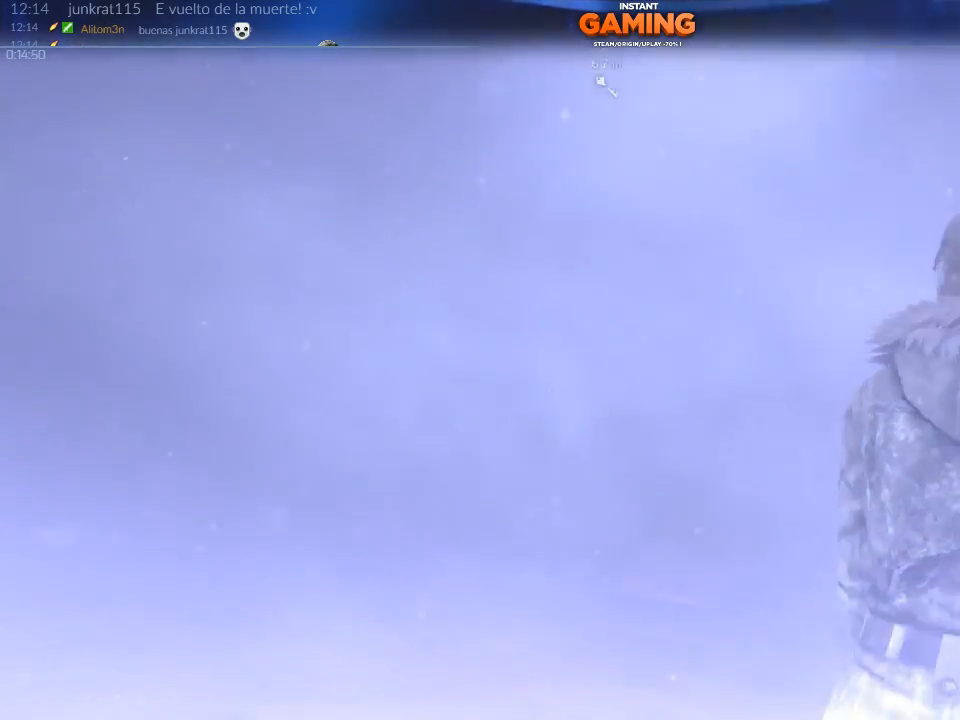
{"buttons": [], "left_stick": "center", "right_stick": "right", "events": [[200, "right_stick", "right"], [400, "left_stick", "center"]]}
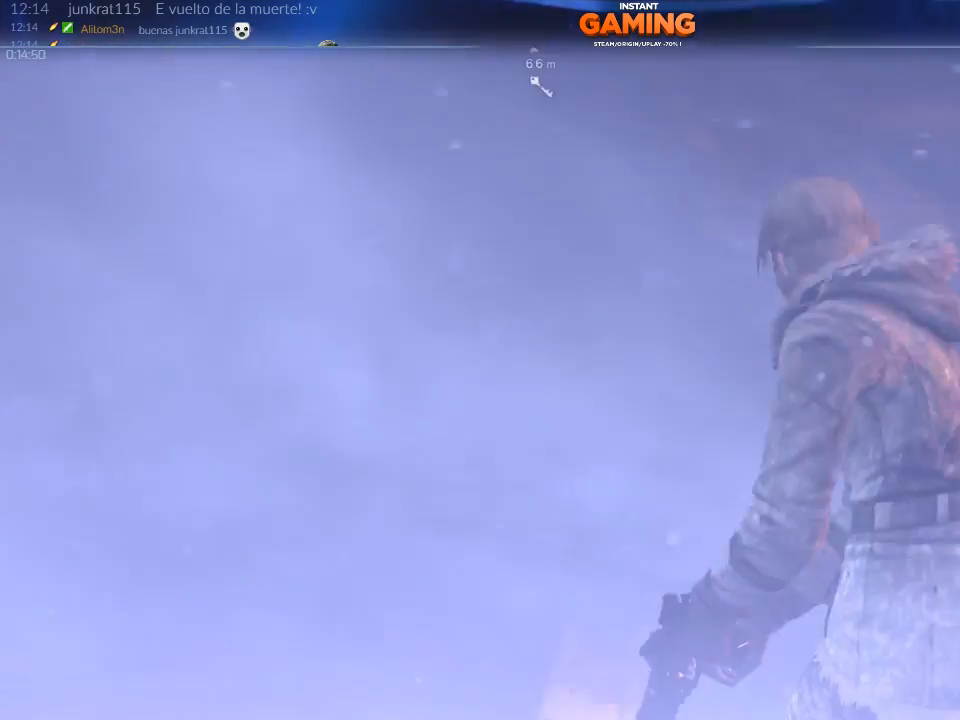
{"buttons": [], "left_stick": "center", "right_stick": "center", "events": [[333, "right_stick", "center"]]}
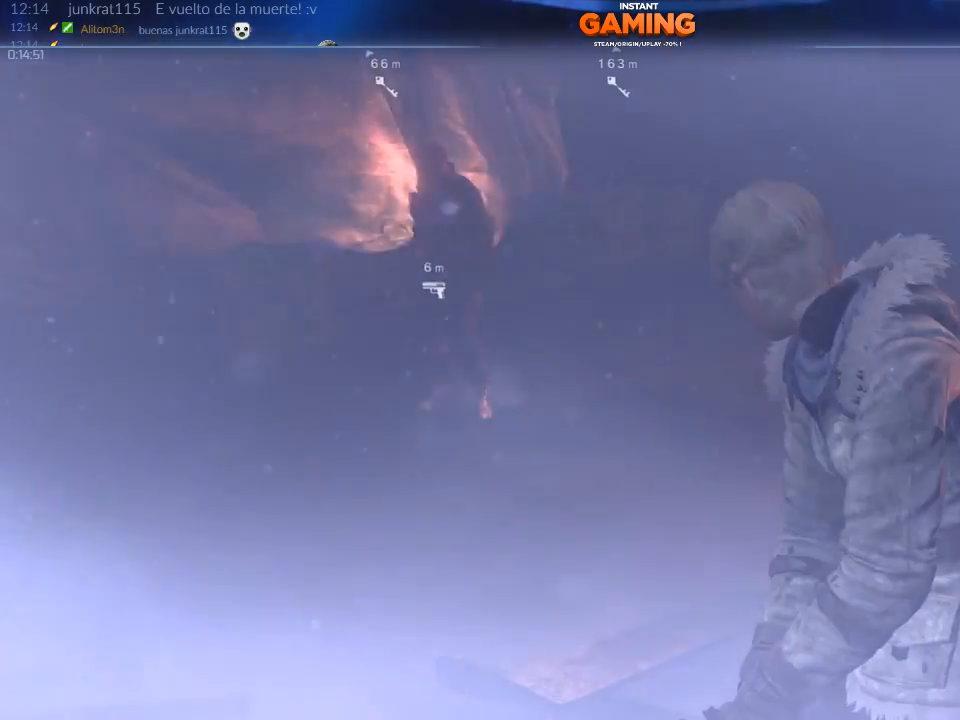
{"buttons": [], "left_stick": "center", "right_stick": "left", "events": [[333, "right_stick", "left"]]}
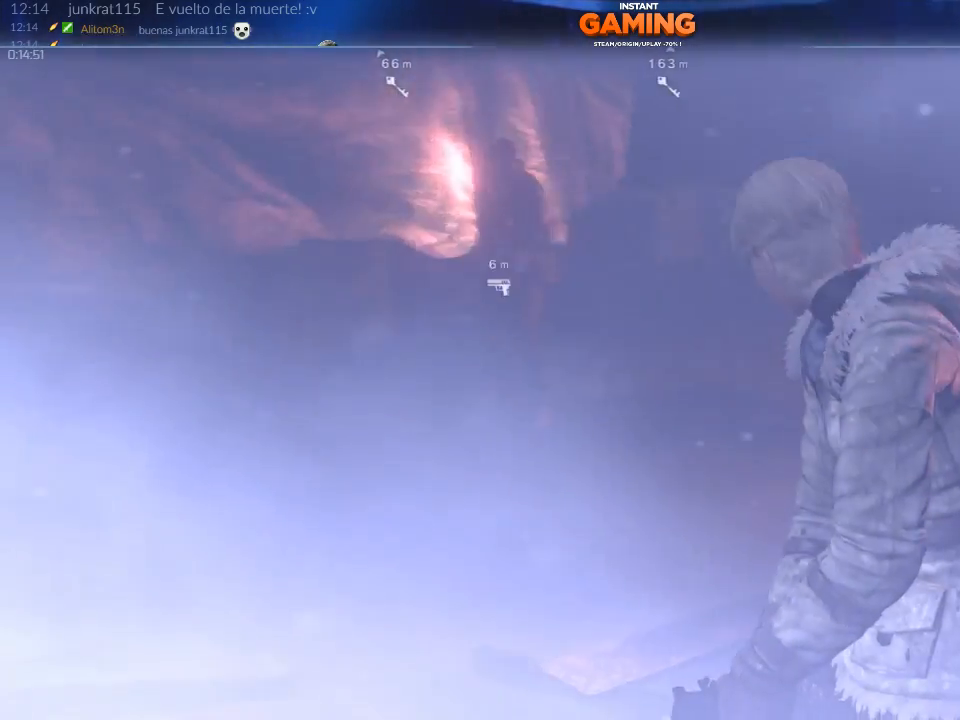
{"buttons": [], "left_stick": "center", "right_stick": "center", "events": [[200, "right_stick", "center"]]}
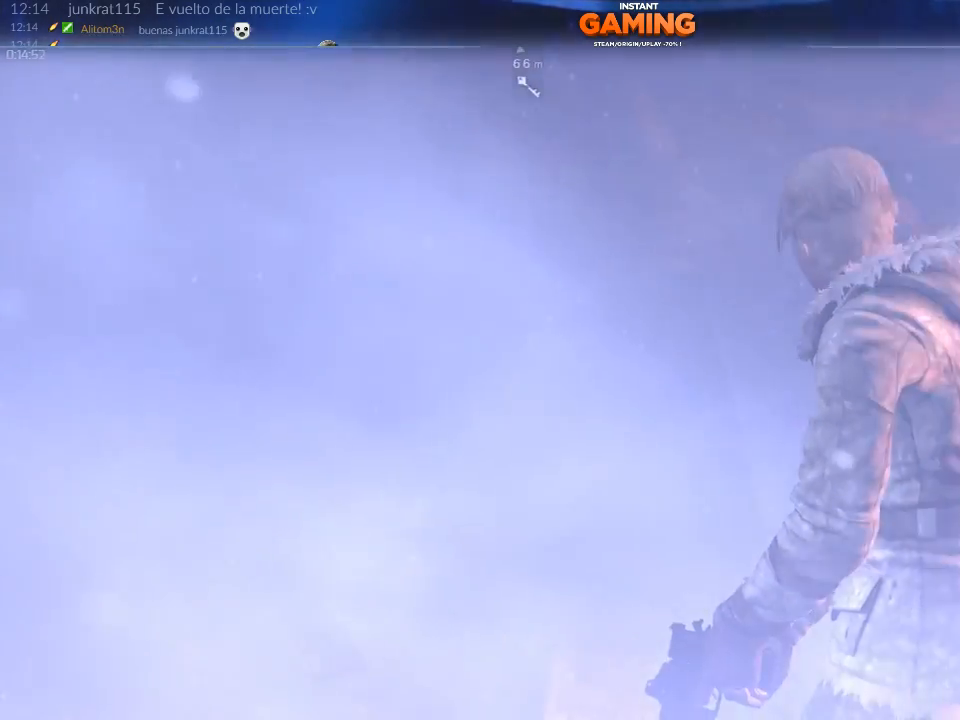
{"buttons": [], "left_stick": "center", "right_stick": "center", "events": [[233, "right_stick", "left"], [367, "right_stick", "center"]]}